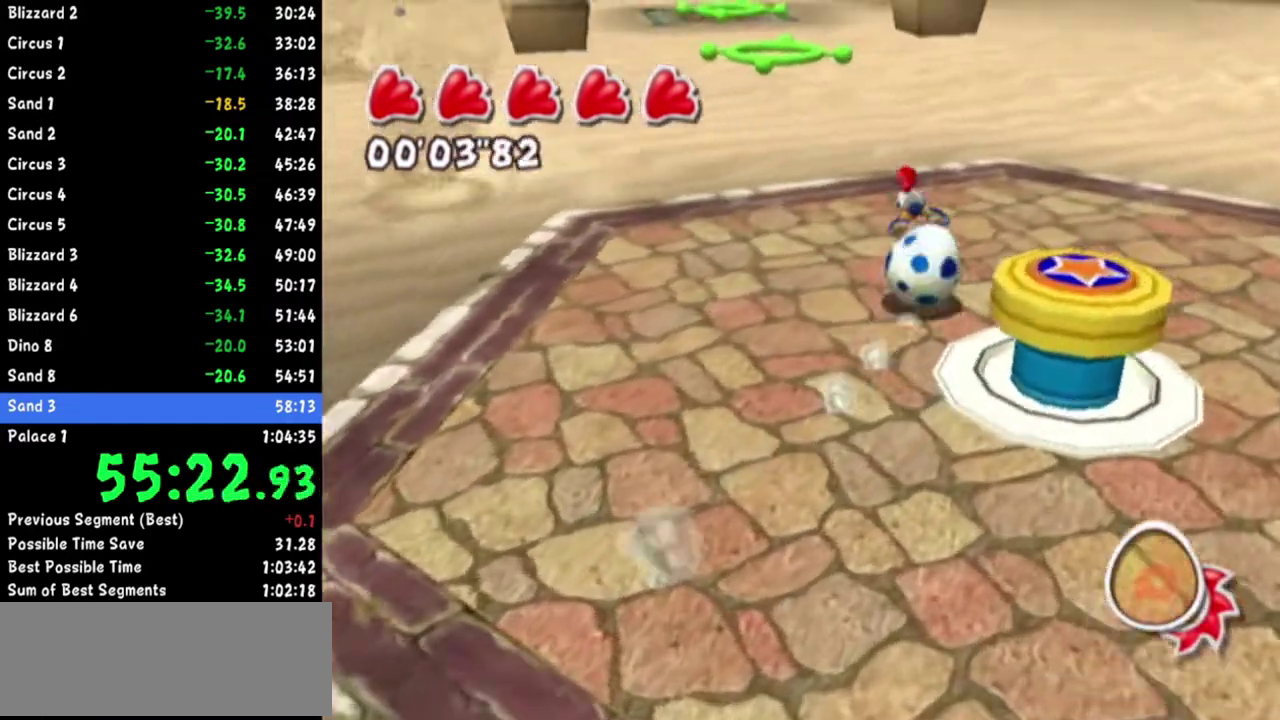
Gameplay with a controller (Nintendo layout); each line is a JSON object with the inputs held at the frame after it. Not read: L2 L3 R3.
{"buttons": ["A"], "left_stick": "up", "right_stick": "center"}
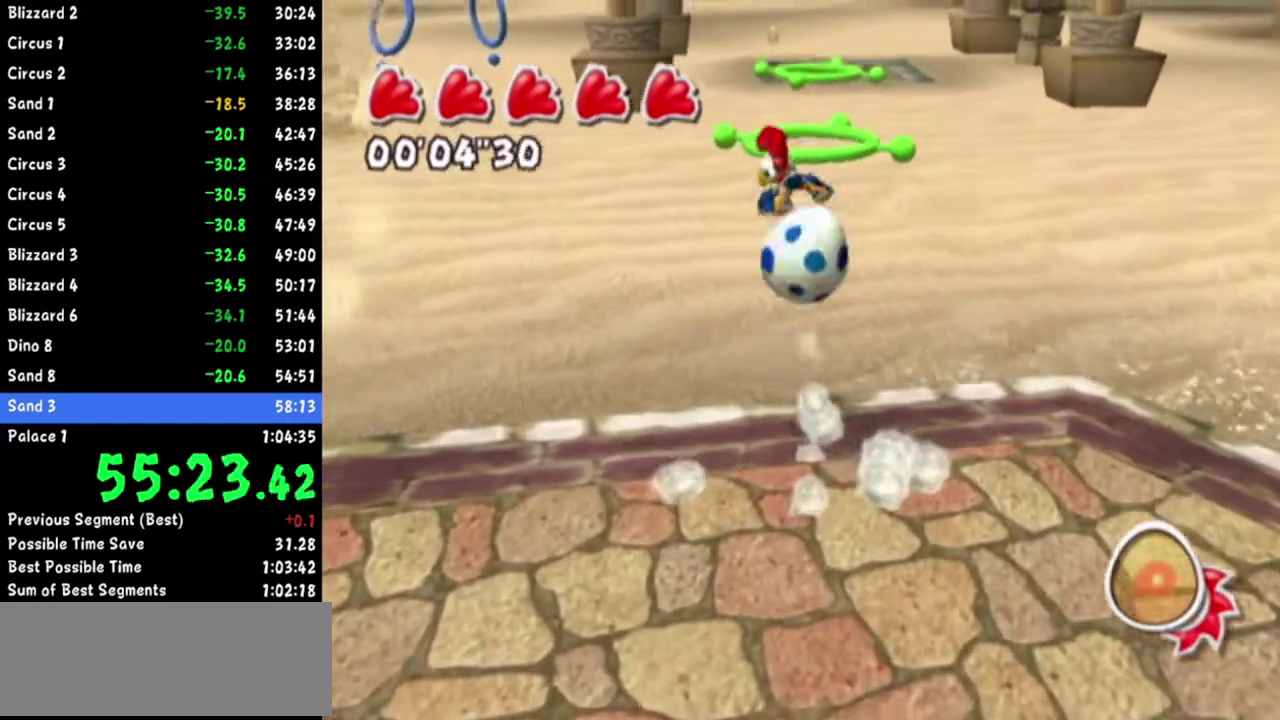
{"buttons": [], "left_stick": "up", "right_stick": "center"}
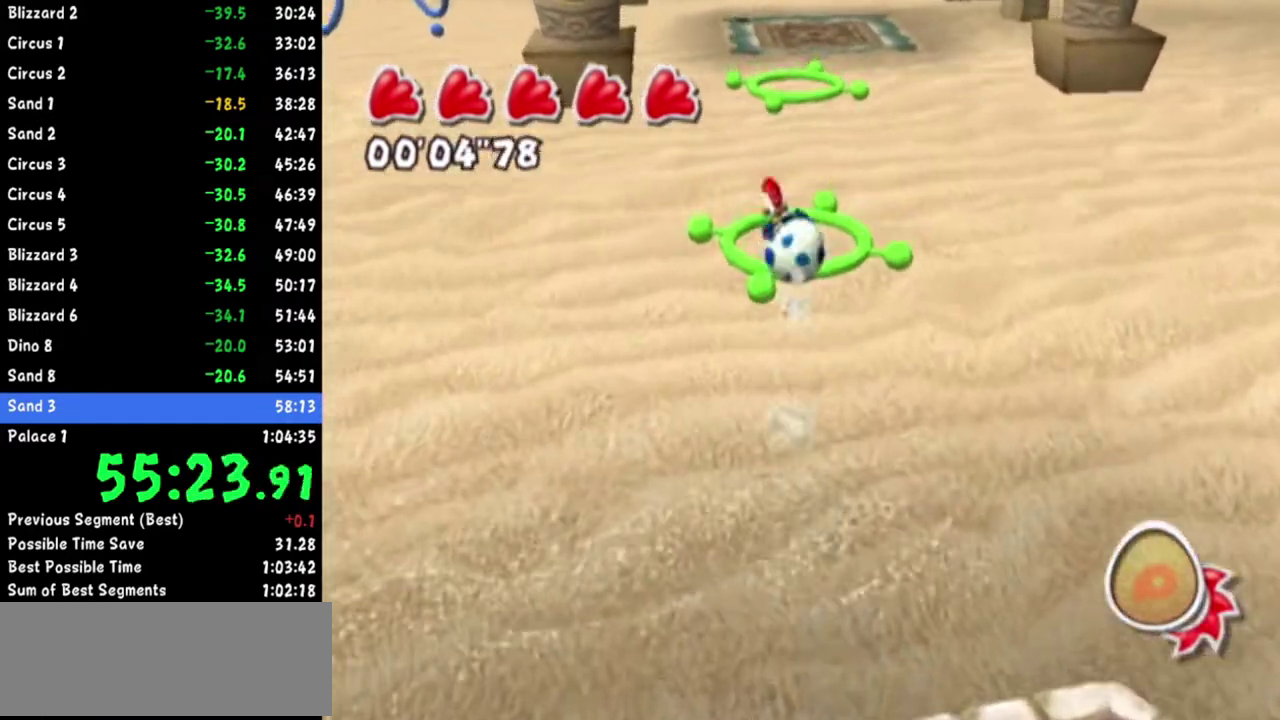
{"buttons": ["R1"], "left_stick": "up", "right_stick": "center"}
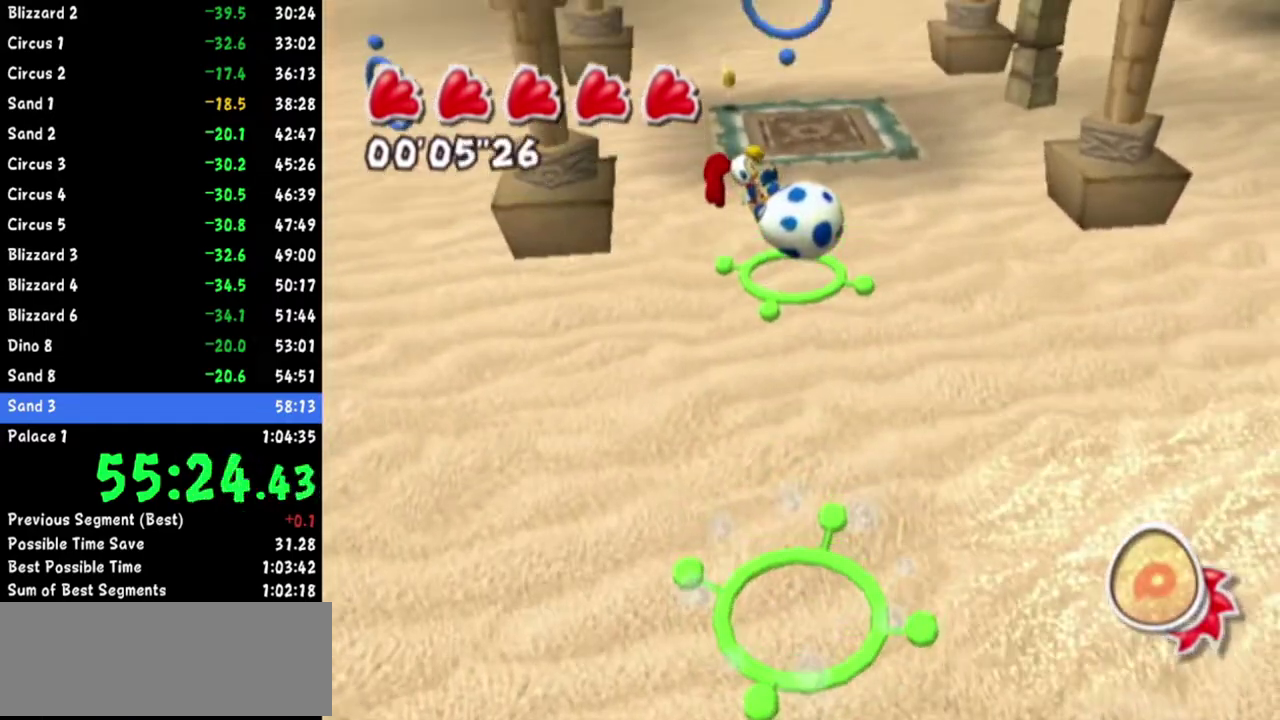
{"buttons": [], "left_stick": "up", "right_stick": "center"}
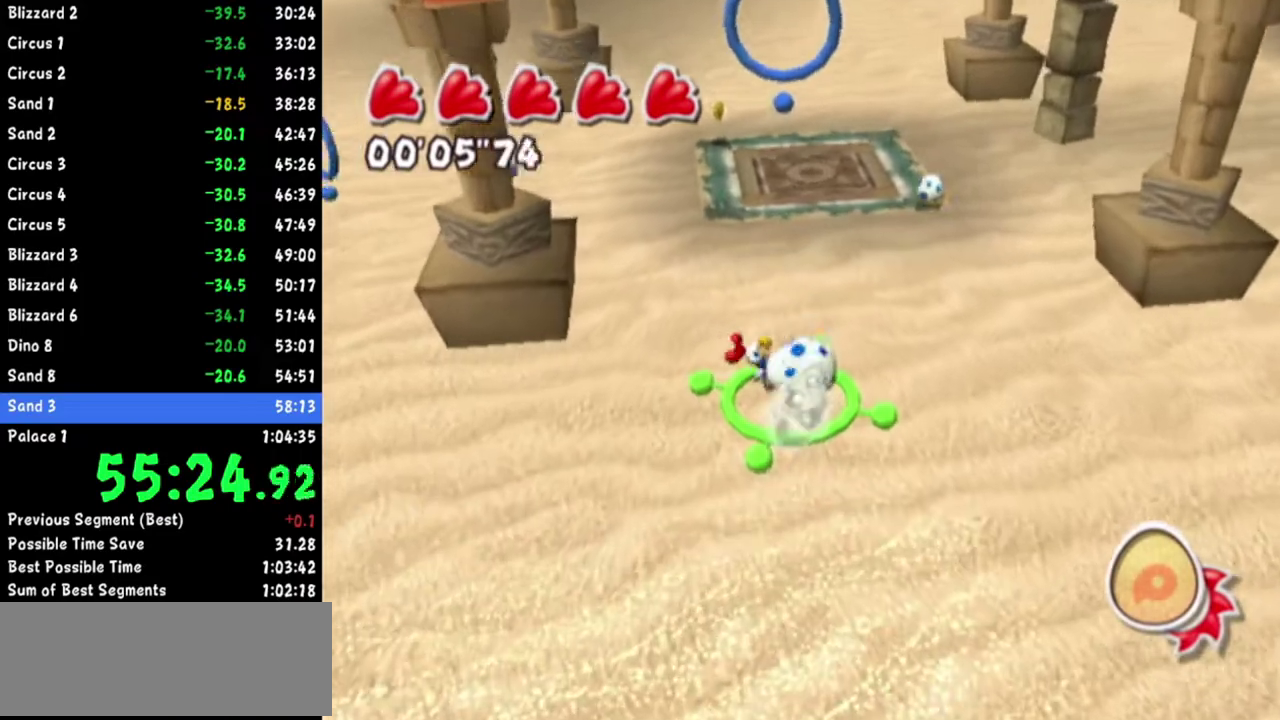
{"buttons": ["A"], "left_stick": "up", "right_stick": "center"}
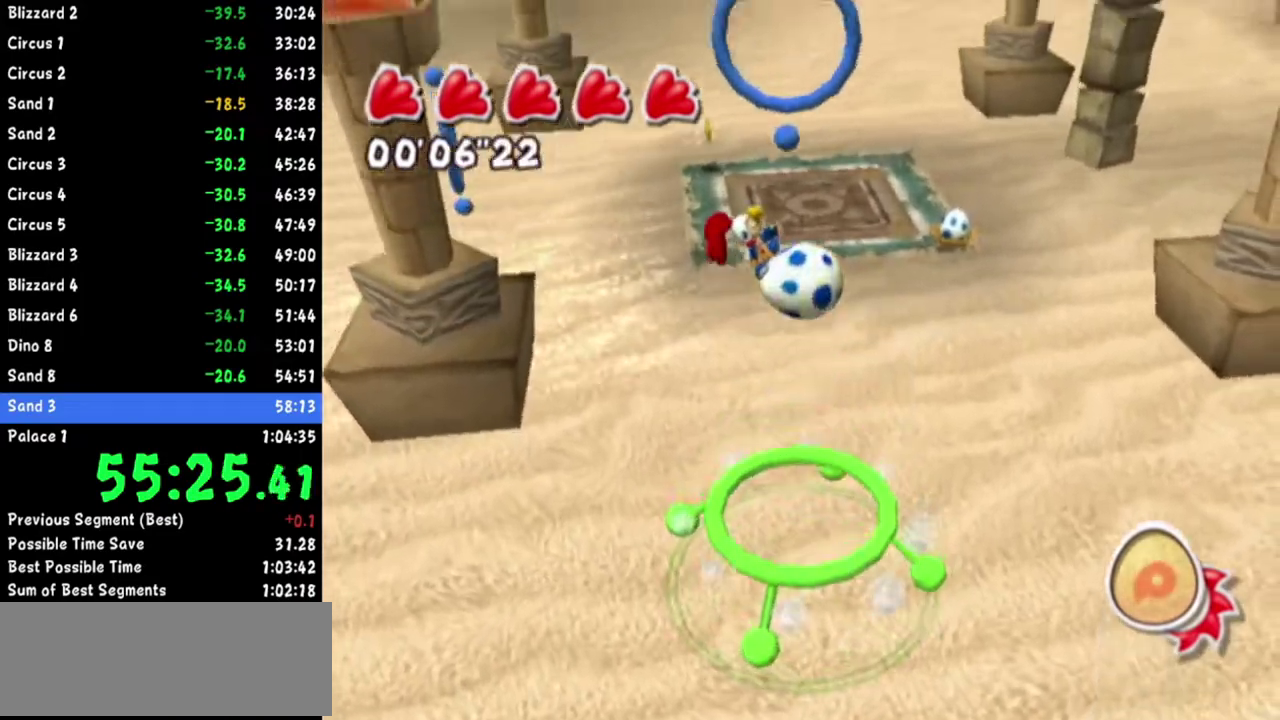
{"buttons": ["A"], "left_stick": "up", "right_stick": "center"}
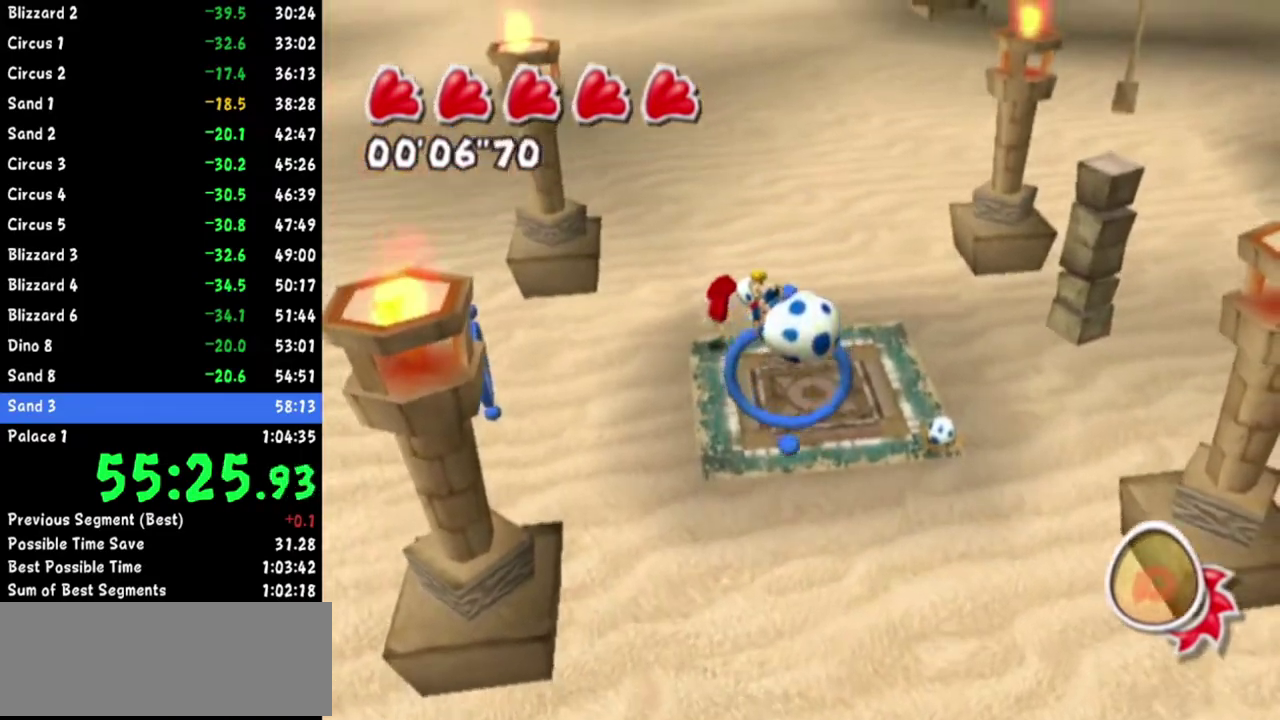
{"buttons": [], "left_stick": "up", "right_stick": "left"}
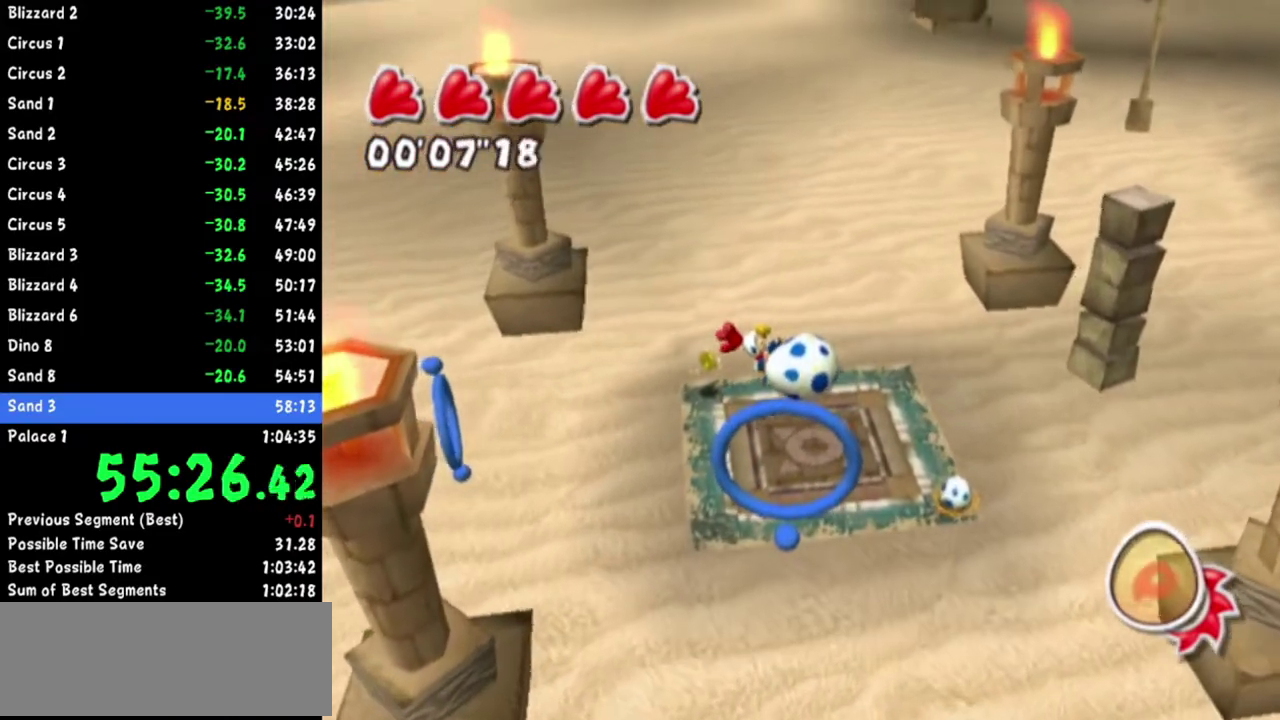
{"buttons": [], "left_stick": "up-left", "right_stick": "left"}
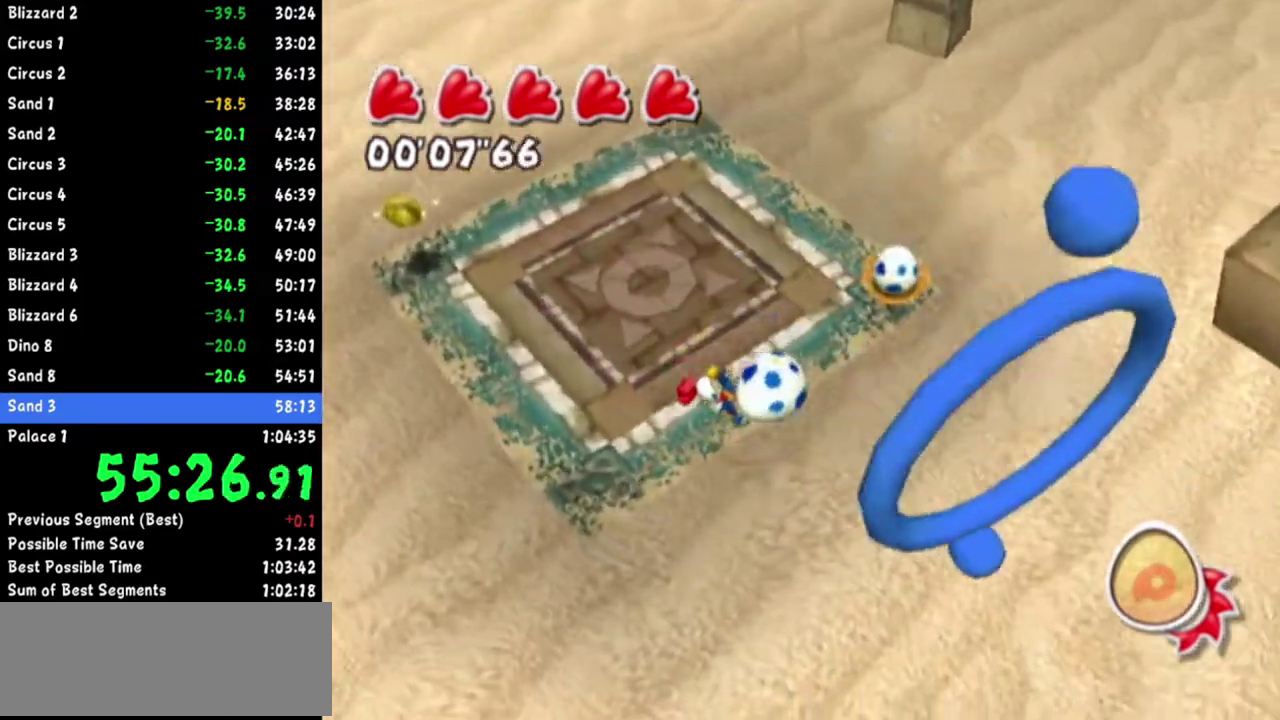
{"buttons": [], "left_stick": "up-right", "right_stick": "center"}
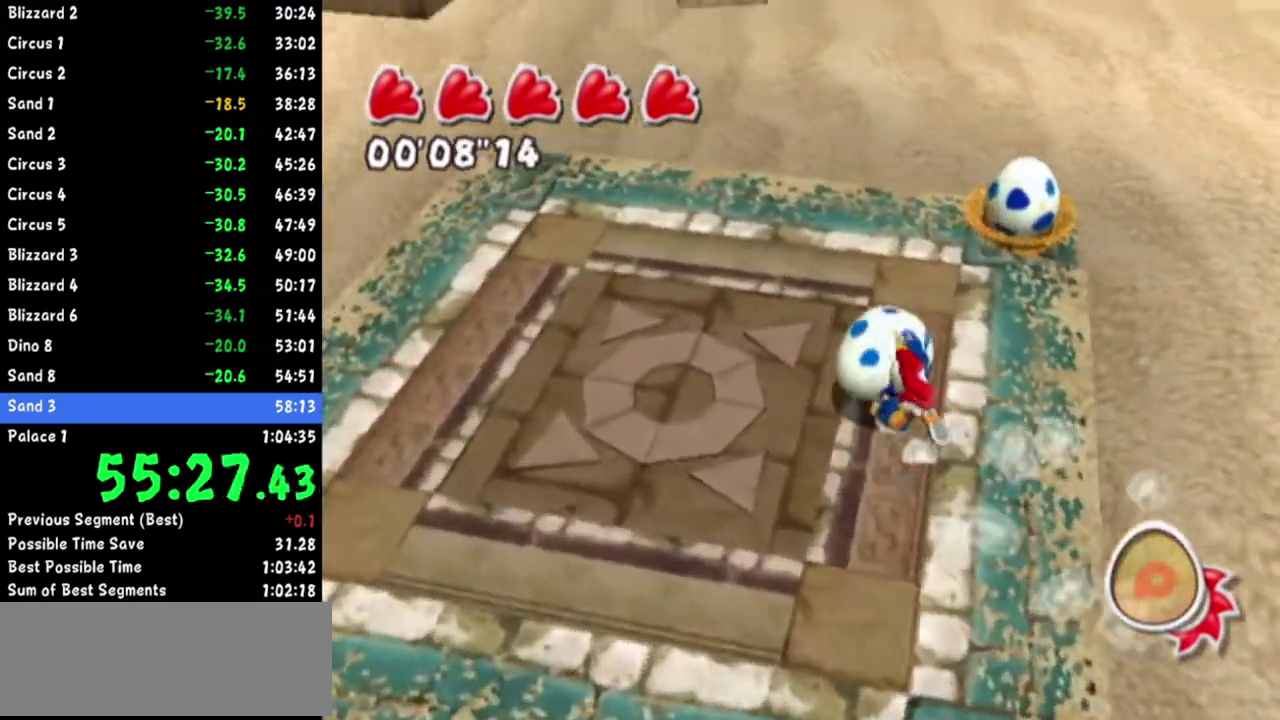
{"buttons": [], "left_stick": "center", "right_stick": "center"}
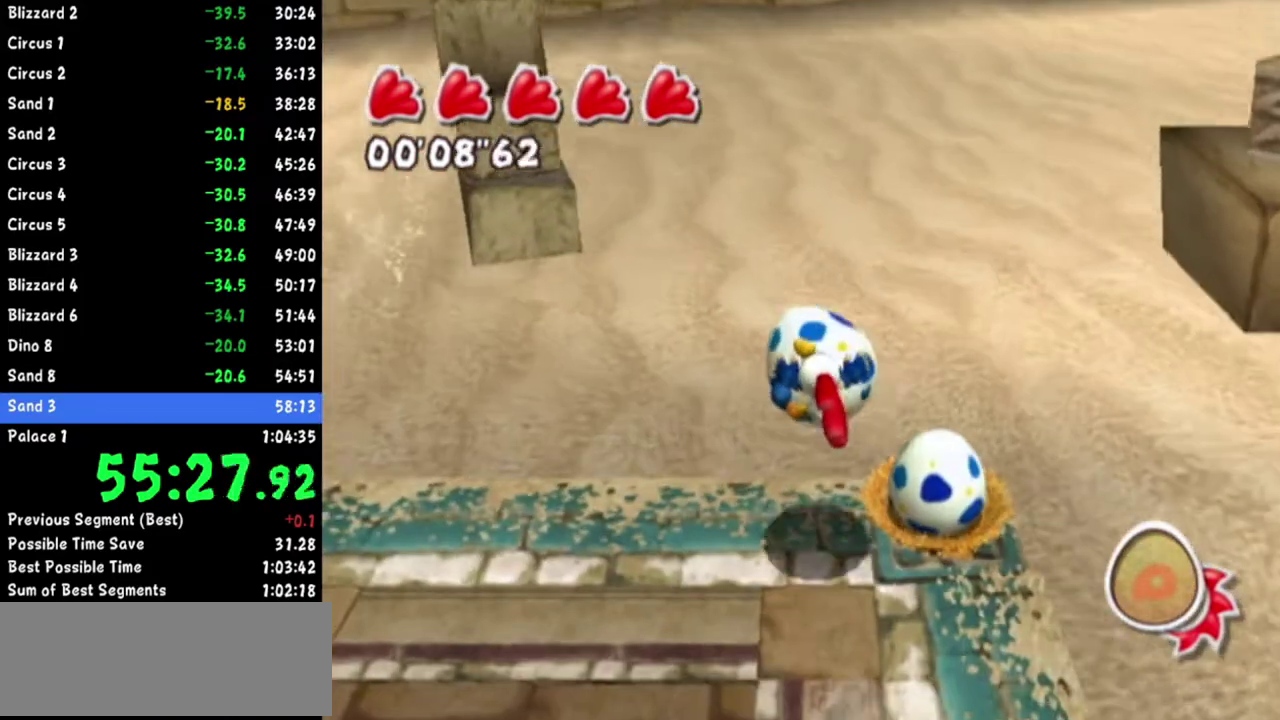
{"buttons": ["R1"], "left_stick": "up", "right_stick": "center"}
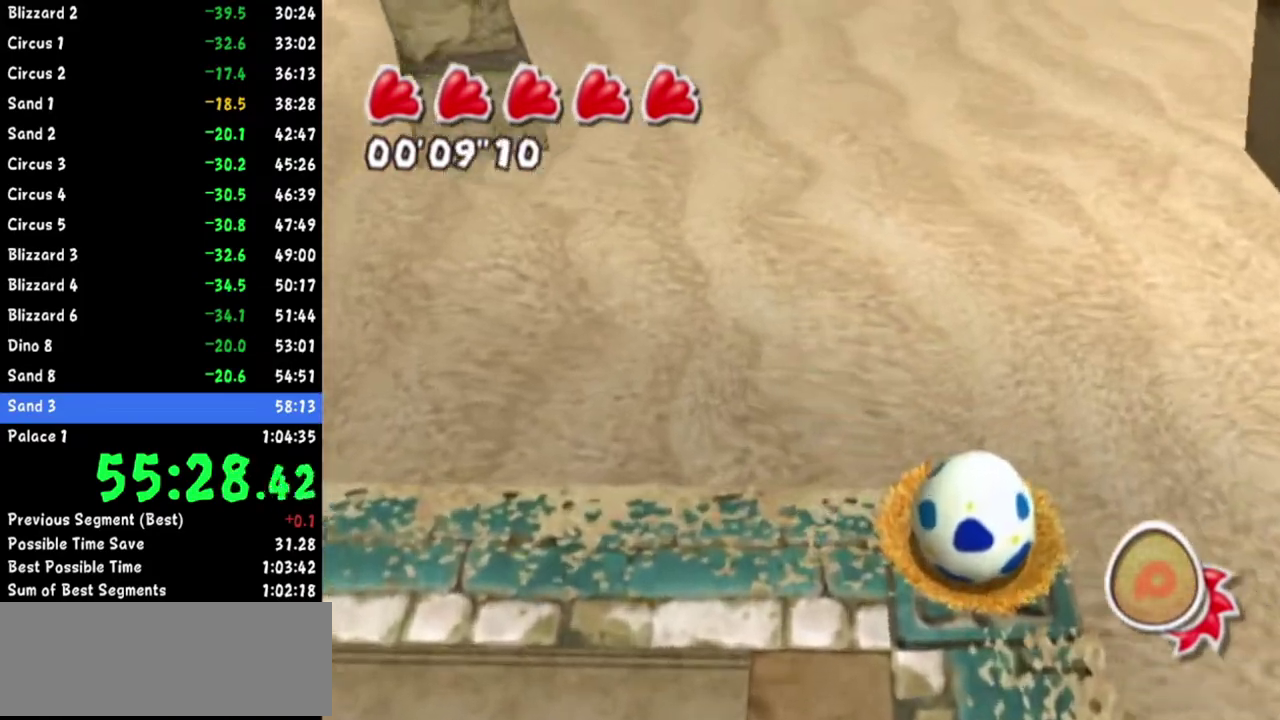
{"buttons": [], "left_stick": "up", "right_stick": "center"}
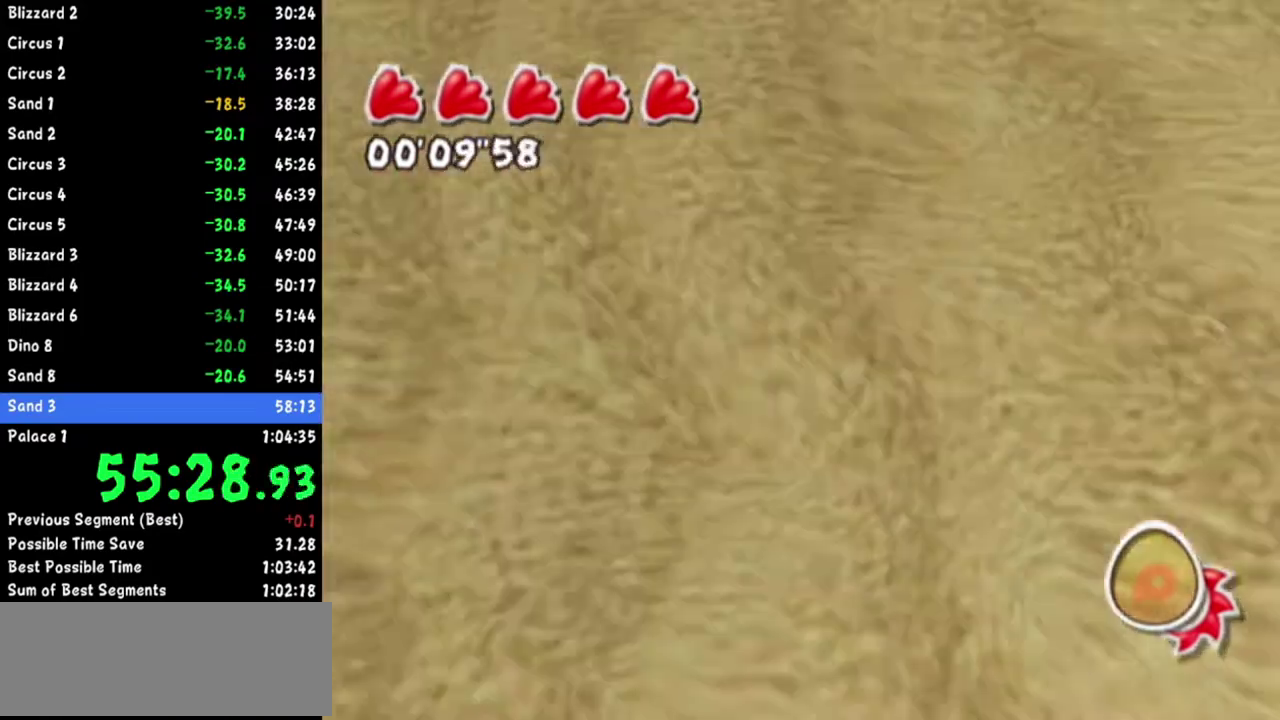
{"buttons": [], "left_stick": "down", "right_stick": "center"}
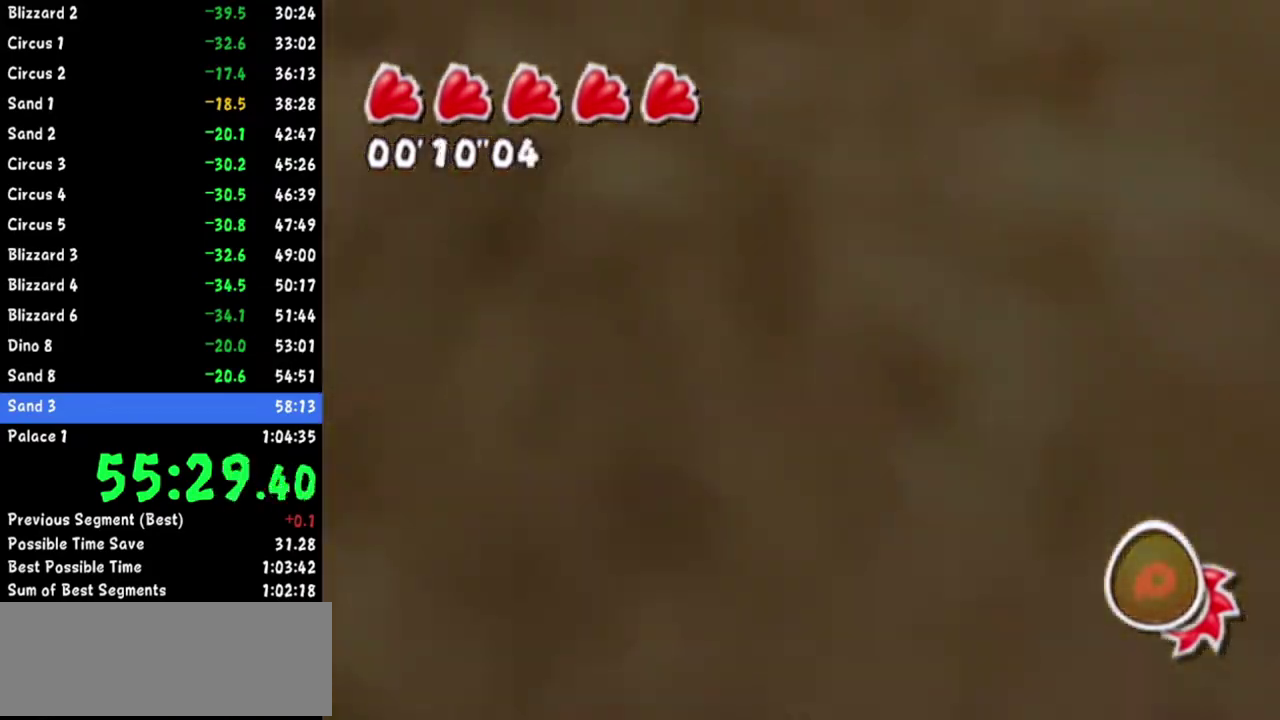
{"buttons": [], "left_stick": "center", "right_stick": "center"}
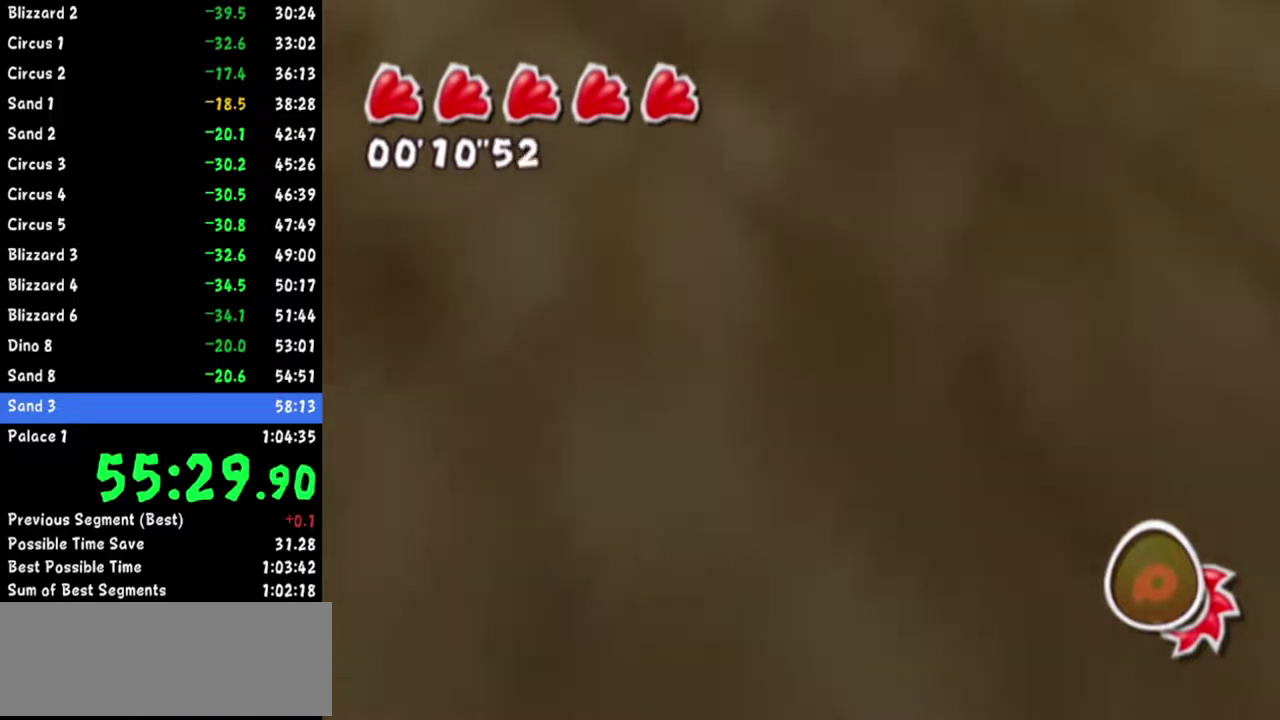
{"buttons": [], "left_stick": "up", "right_stick": "center"}
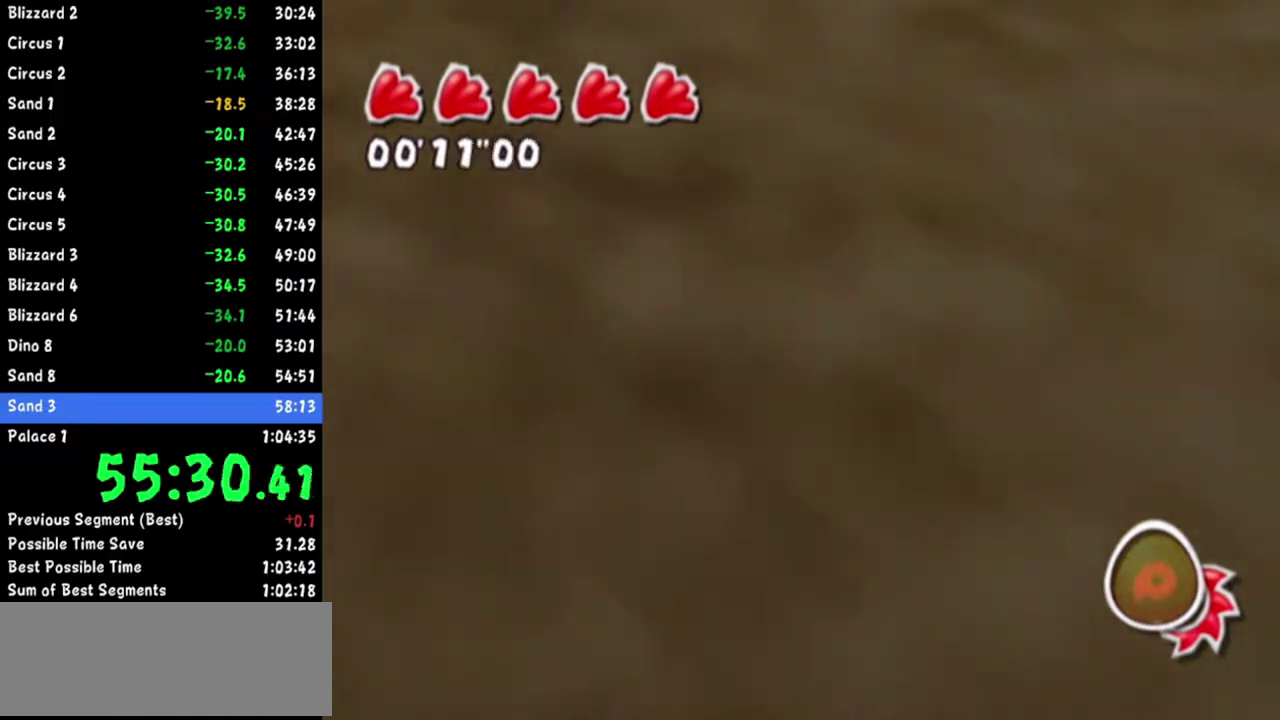
{"buttons": [], "left_stick": "up", "right_stick": "center"}
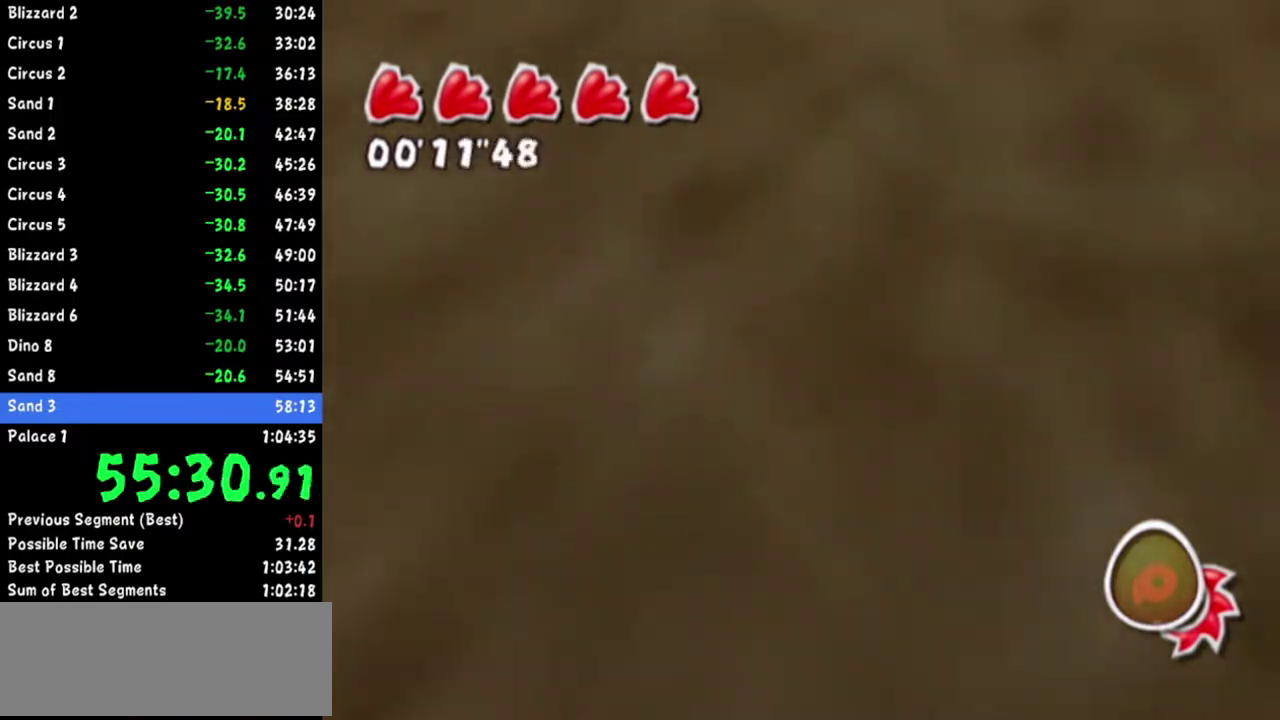
{"buttons": [], "left_stick": "up", "right_stick": "center"}
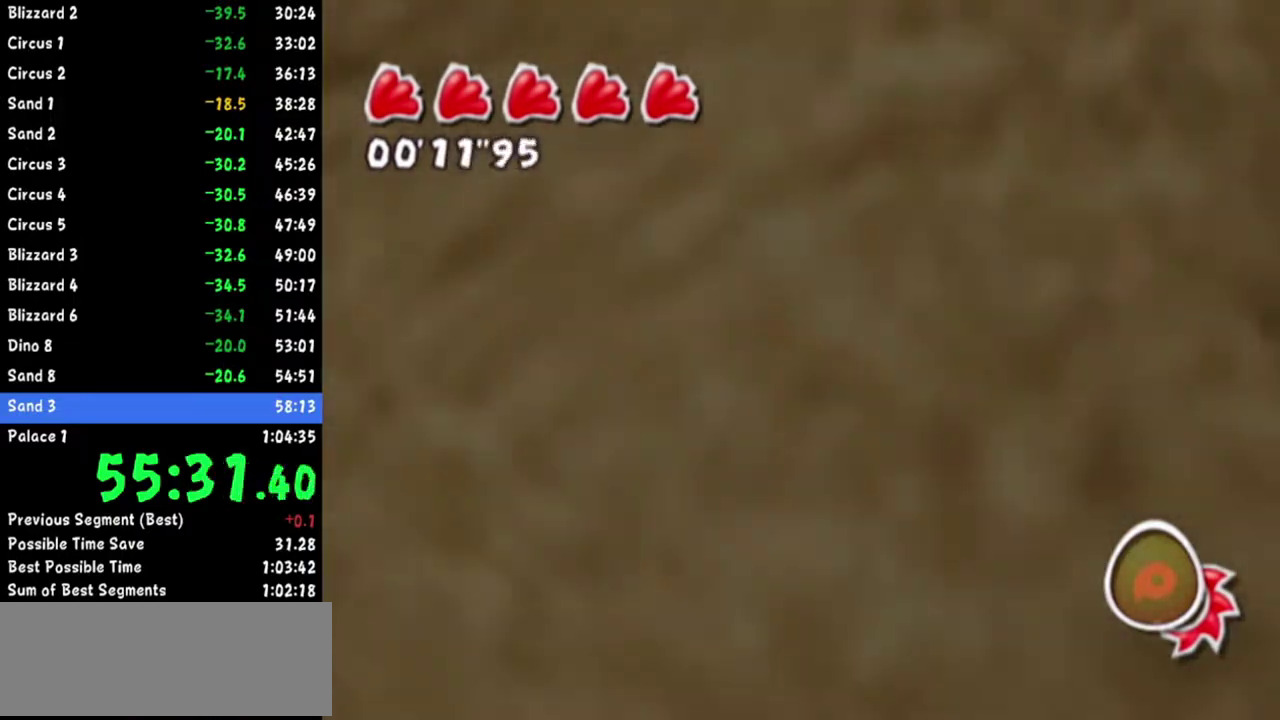
{"buttons": [], "left_stick": "up", "right_stick": "up-right"}
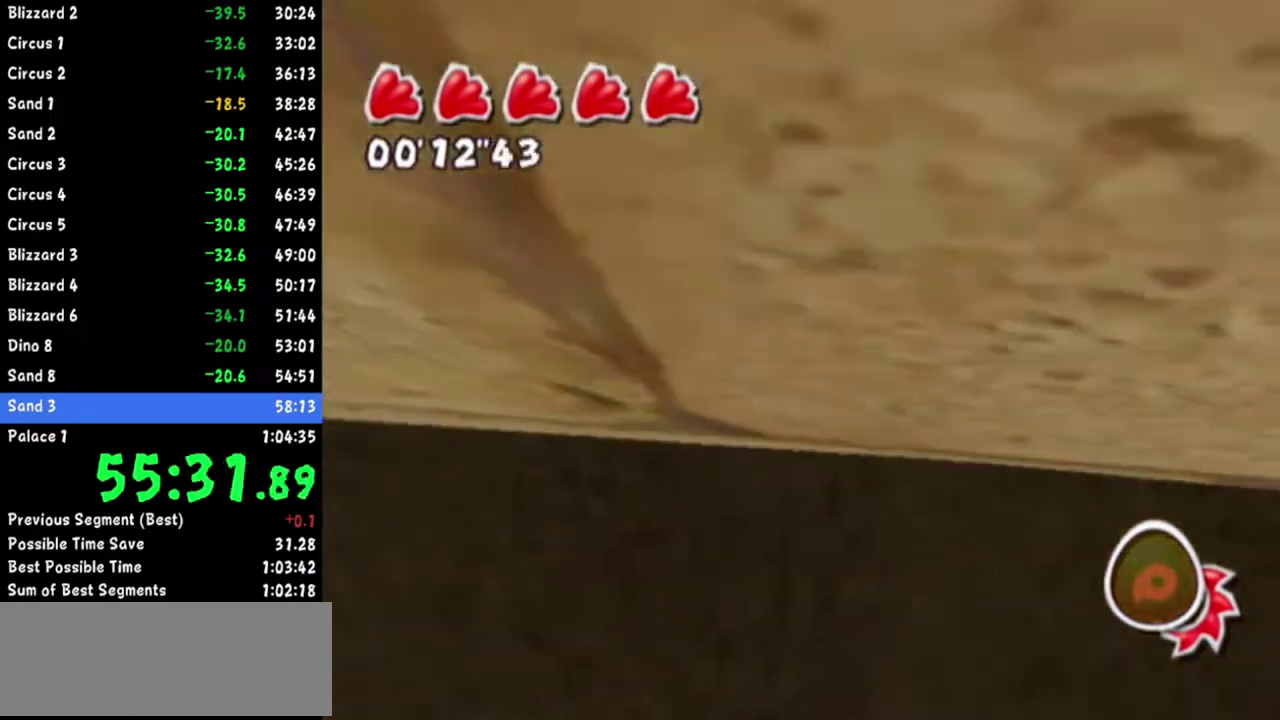
{"buttons": [], "left_stick": "up", "right_stick": "center"}
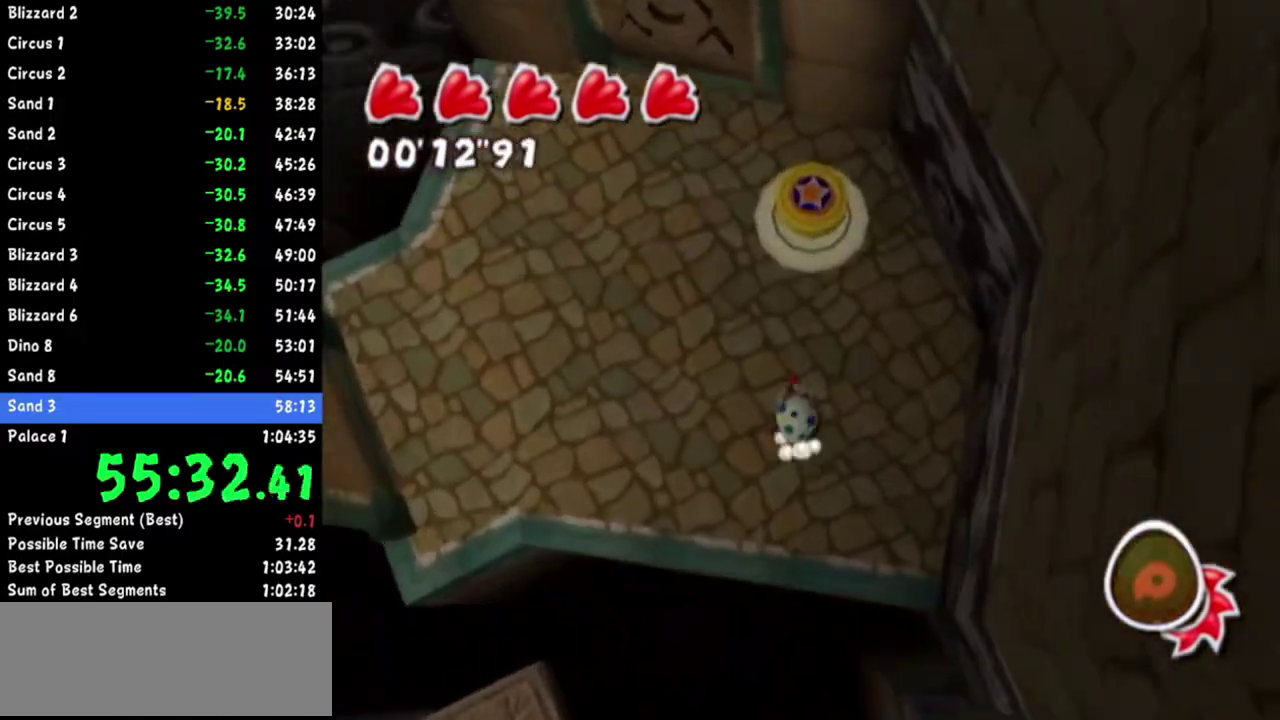
{"buttons": [], "left_stick": "center", "right_stick": "center"}
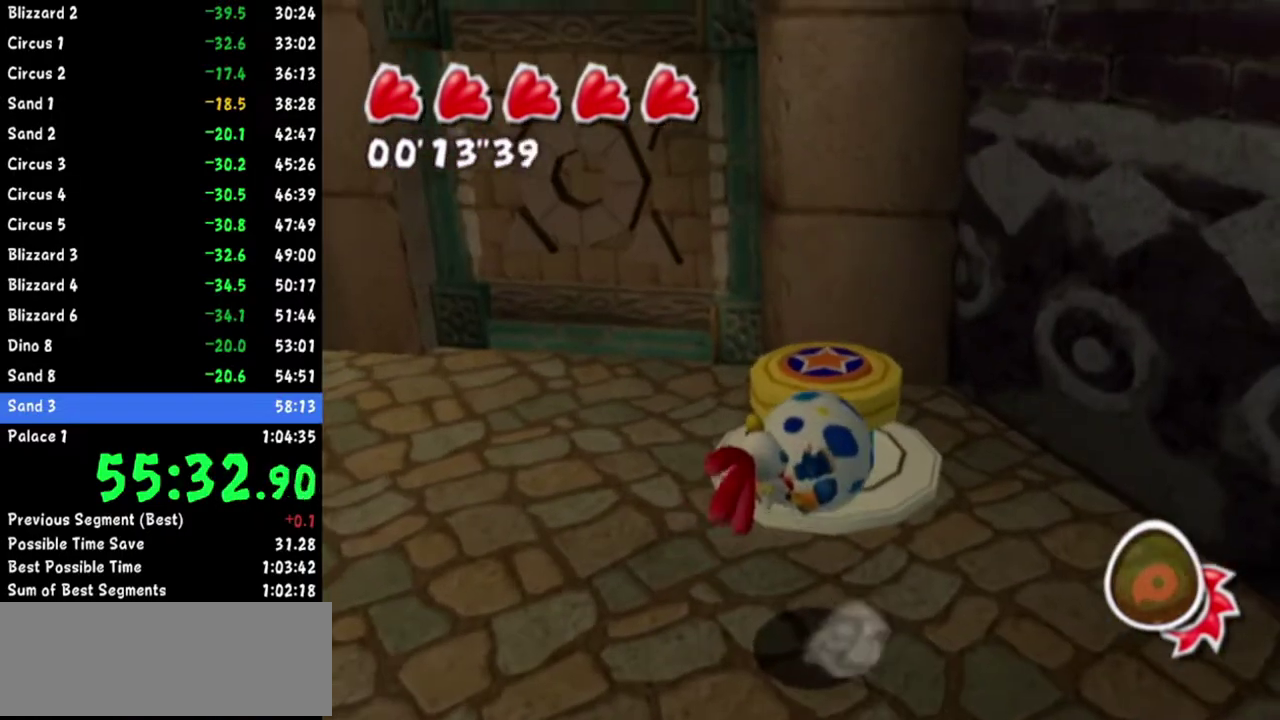
{"buttons": [], "left_stick": "up", "right_stick": "center"}
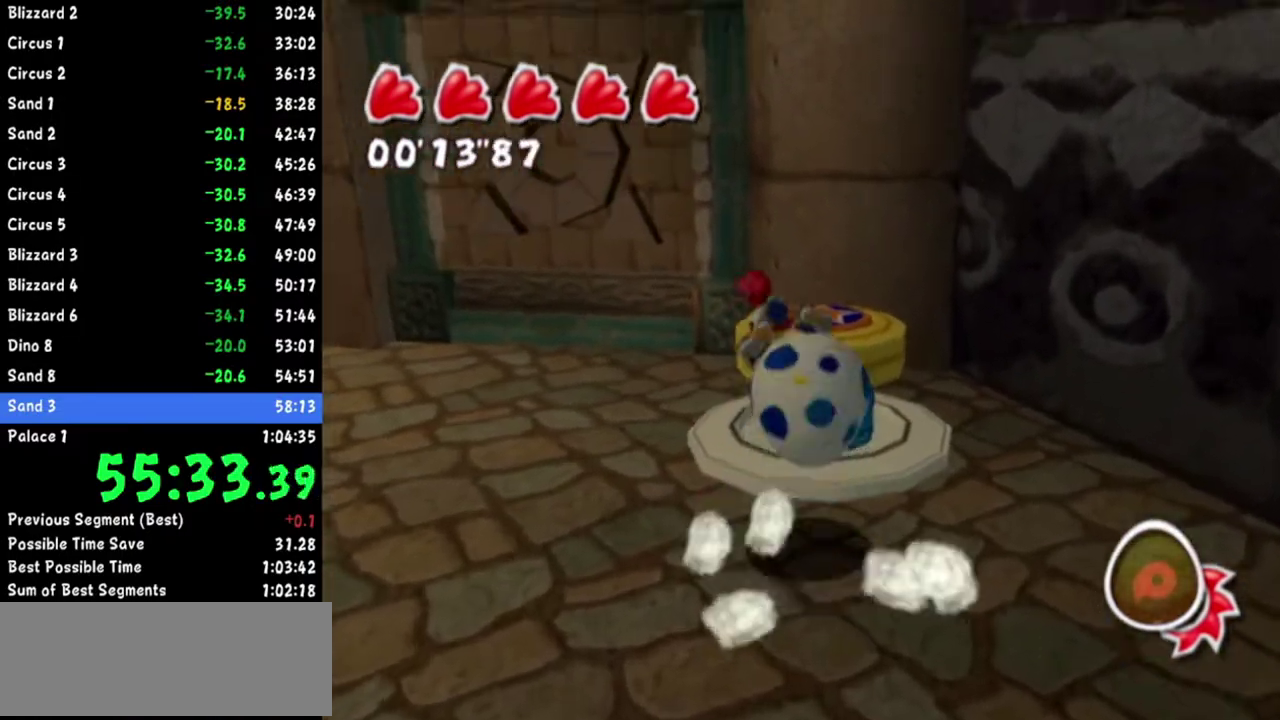
{"buttons": [], "left_stick": "left", "right_stick": "up-right"}